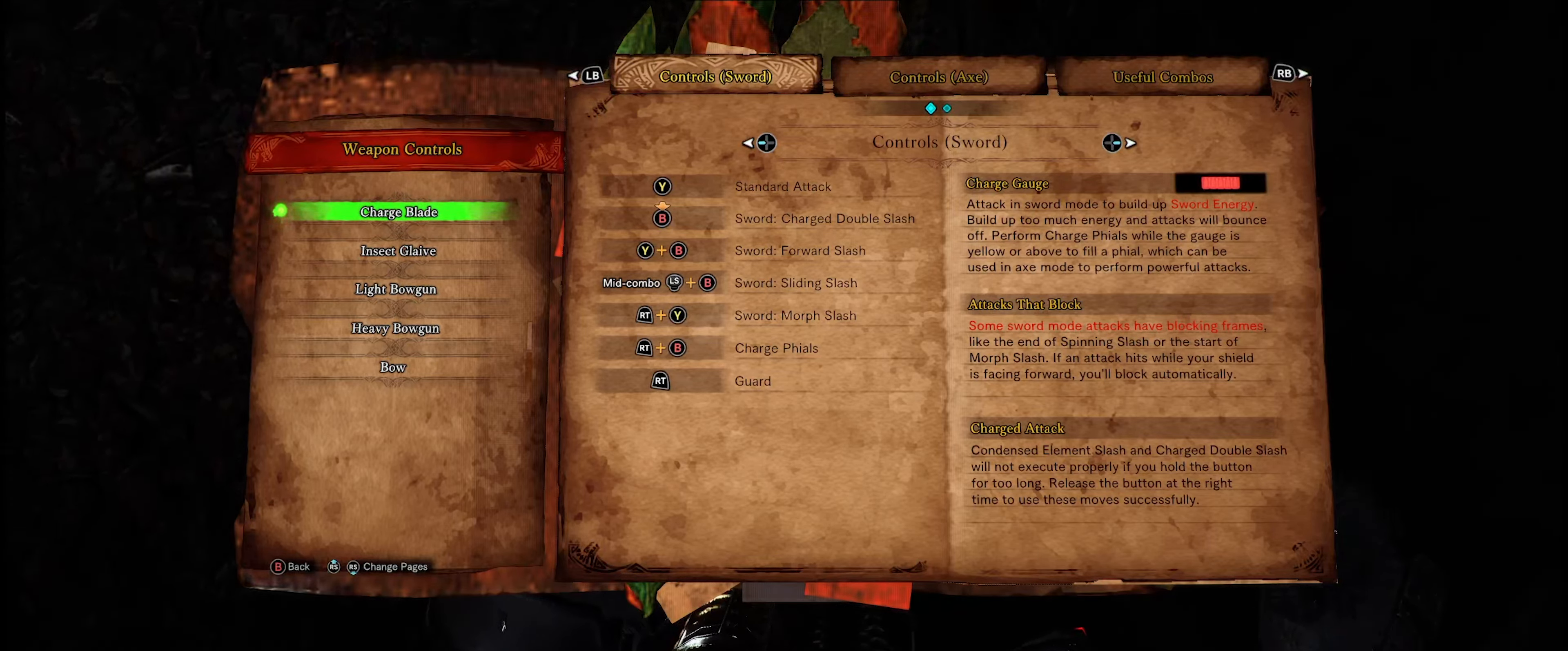
Gameplay with a controller (Xbox layout); each line is a JSON object with the inputs held at the frame after it. "events" lists button and stick changes between this image and that frame as [ms after this image, input, new state], when the widget could be followed in between. Not read: L3 R3.
{"buttons": ["B"], "left_stick": "center", "right_stick": "center", "events": [[434, "B", "down"]]}
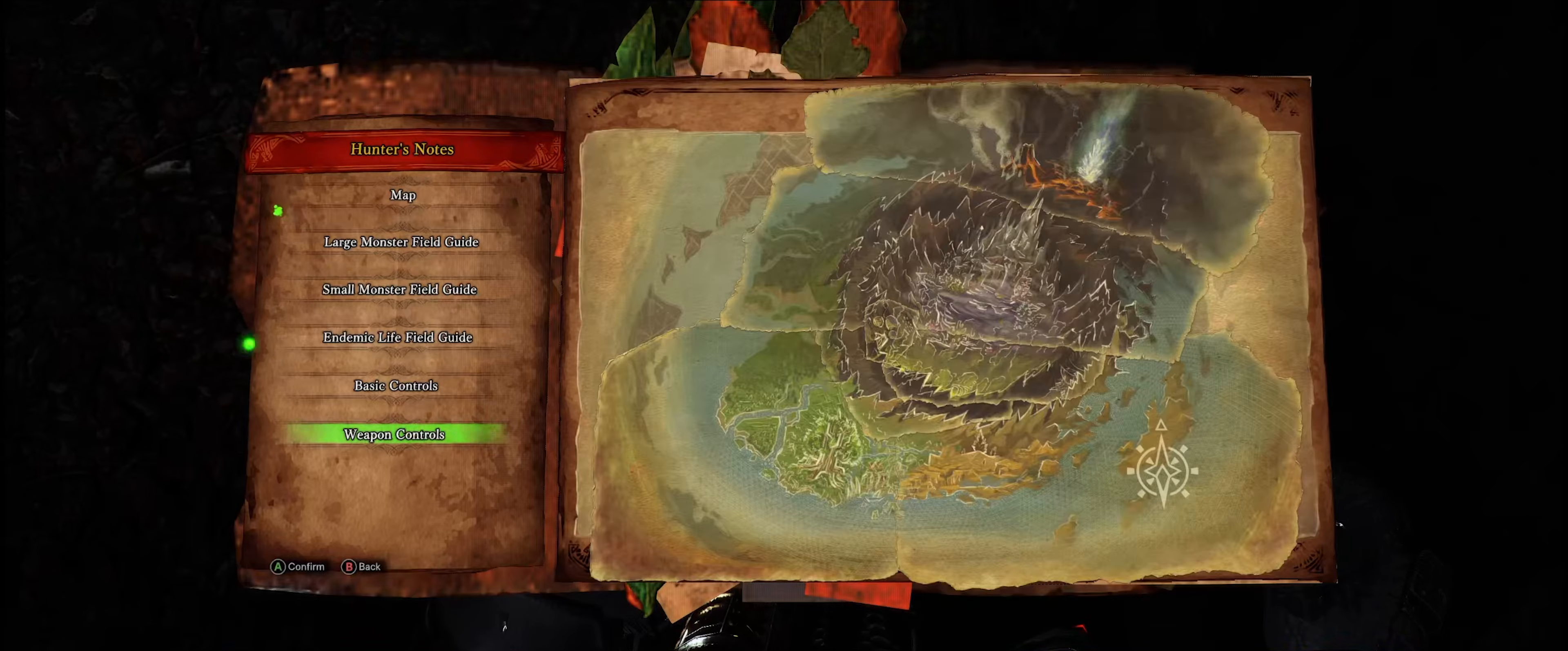
{"buttons": [], "left_stick": "center", "right_stick": "center", "events": [[67, "B", "up"], [200, "B", "down"], [317, "B", "up"]]}
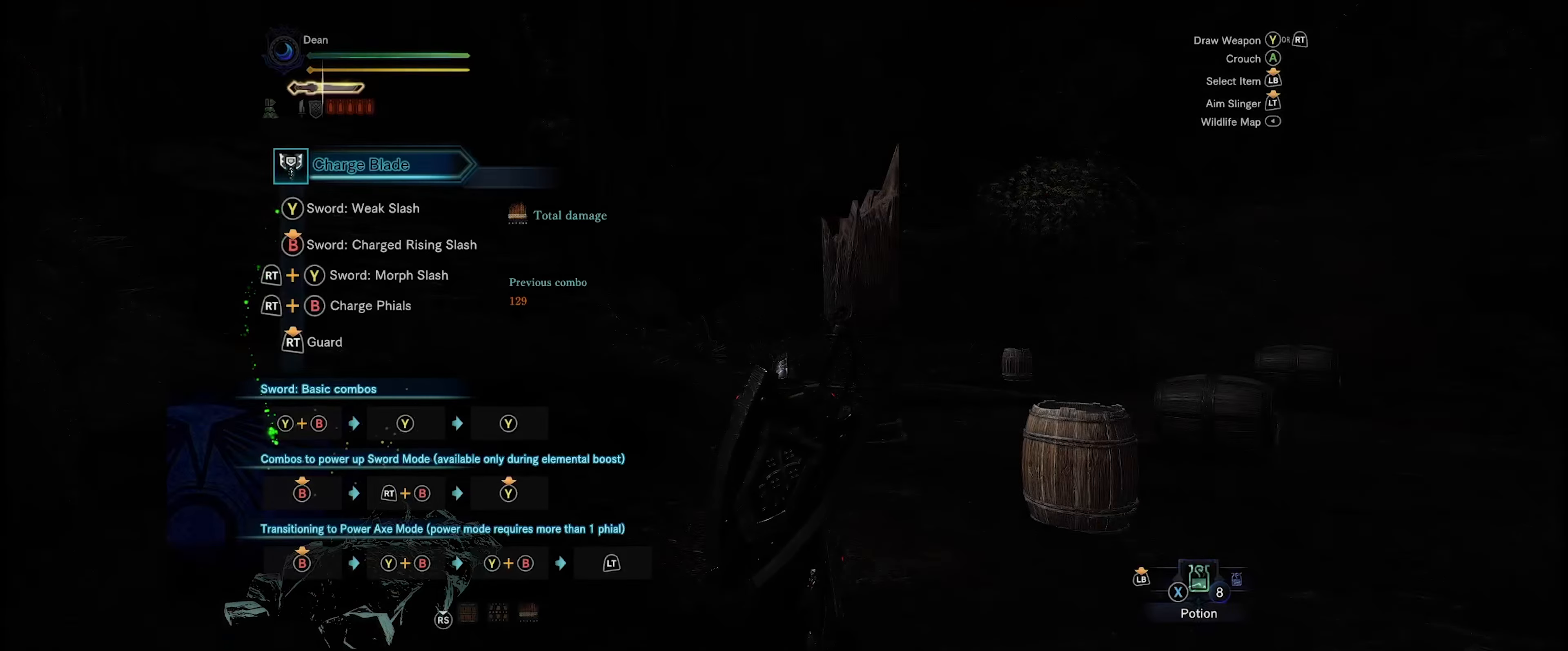
{"buttons": [], "left_stick": "up", "right_stick": "center", "events": [[150, "right_stick", "up"], [267, "left_stick", "up"], [367, "right_stick", "center"]]}
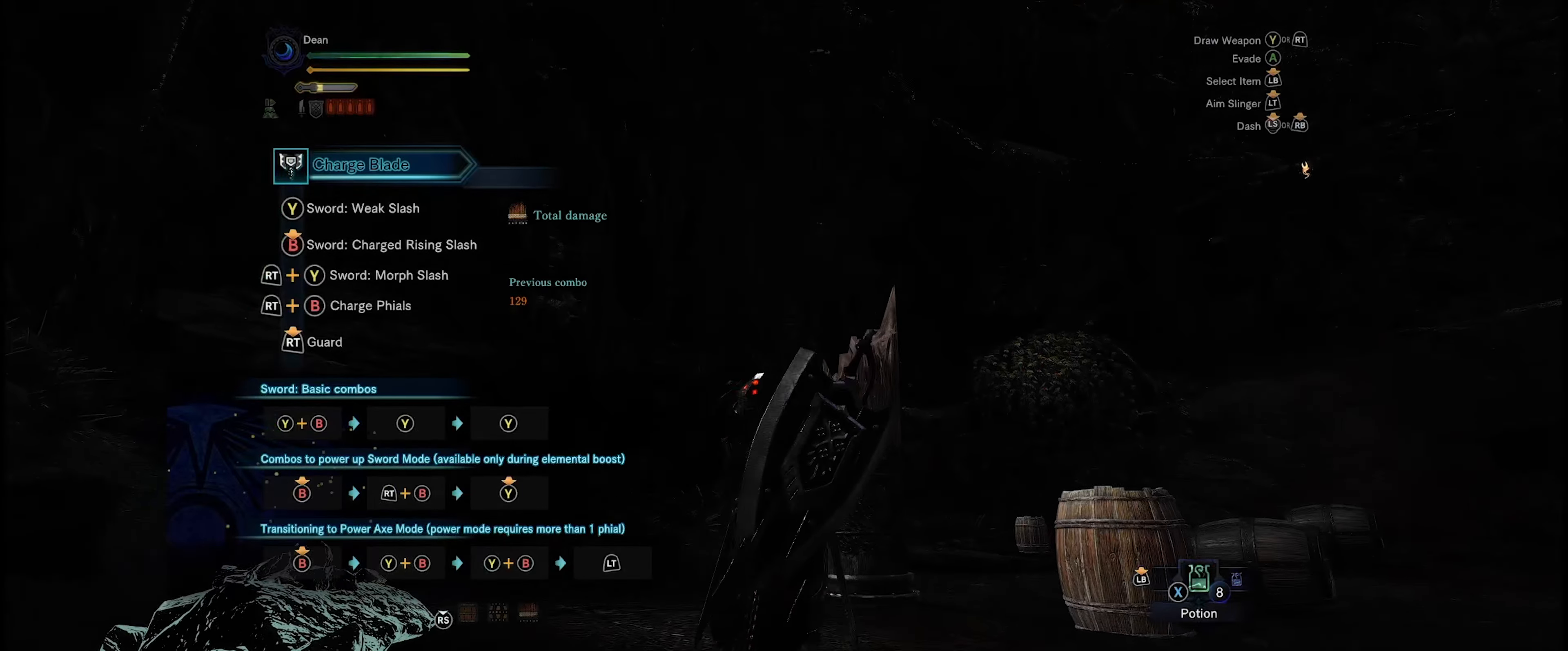
{"buttons": [], "left_stick": "center", "right_stick": "center", "events": [[100, "right_stick", "down"], [400, "right_stick", "center"], [500, "left_stick", "center"]]}
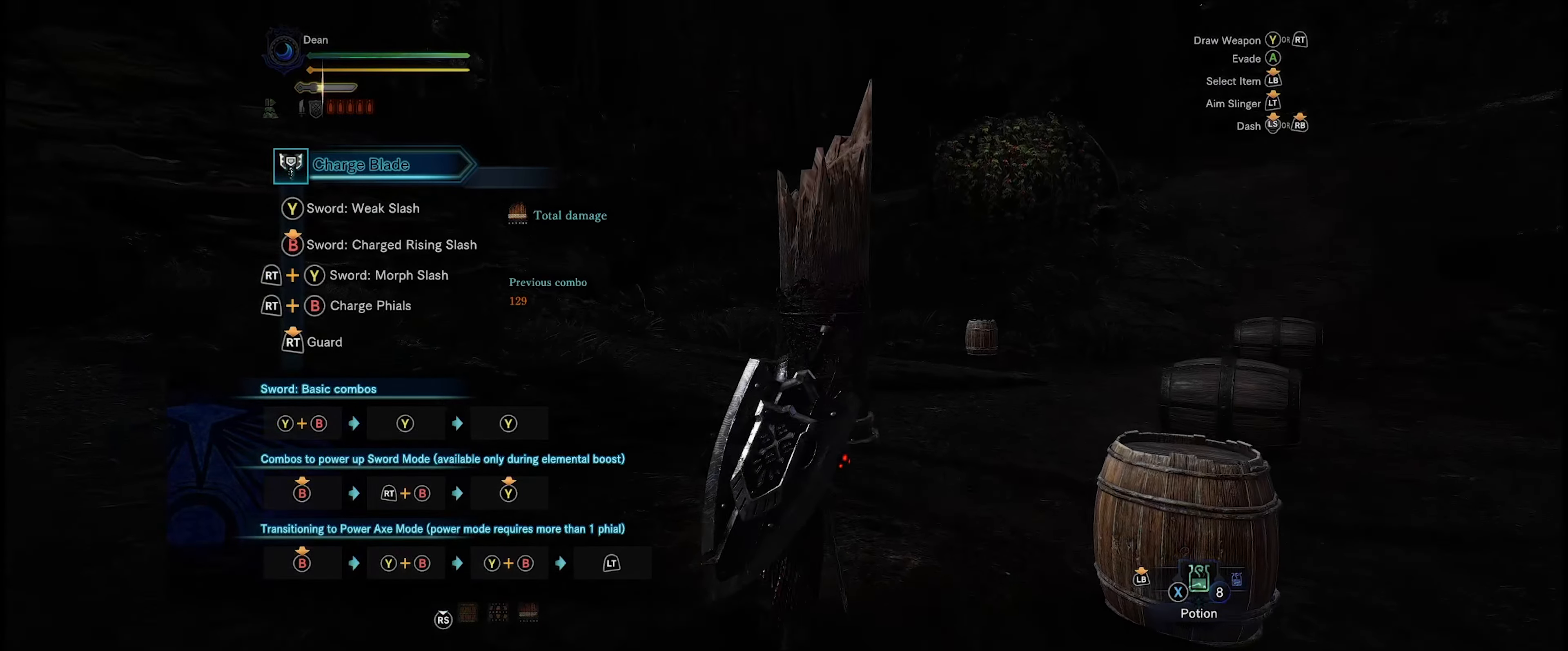
{"buttons": [], "left_stick": "center", "right_stick": "center", "events": [[67, "right_stick", "down"], [234, "right_stick", "center"]]}